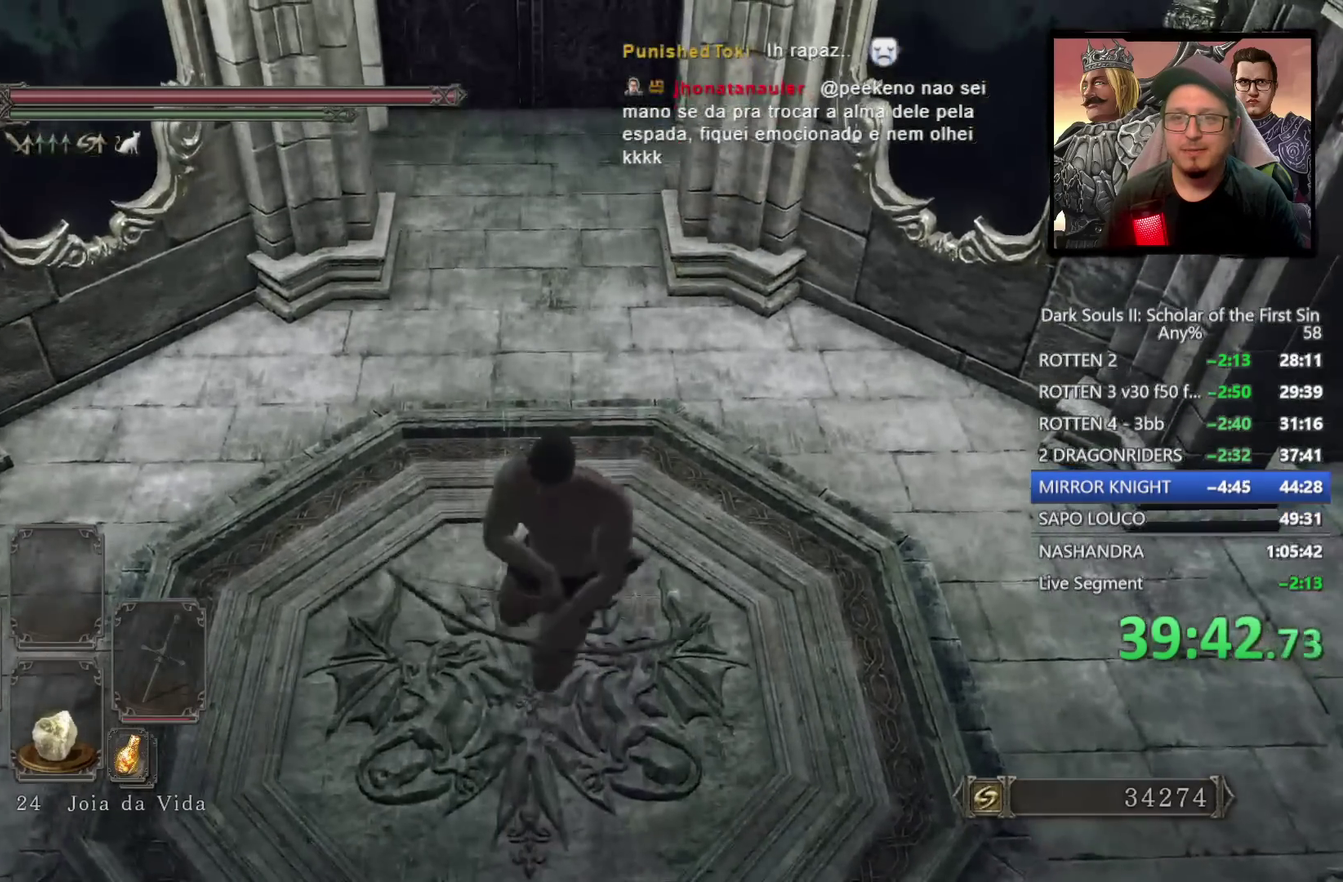
Gameplay with a controller (PlayStation layout); each line is a JSON object with the inputs held at the frame after it. "events" lists button and stick changes between this image and that frame as [ms after this image, input, new state], when the widget could be followed in between.
{"buttons": ["CROSS"], "left_stick": "center", "right_stick": "center", "events": [[150, "START", "down"], [283, "START", "up"], [467, "CROSS", "down"]]}
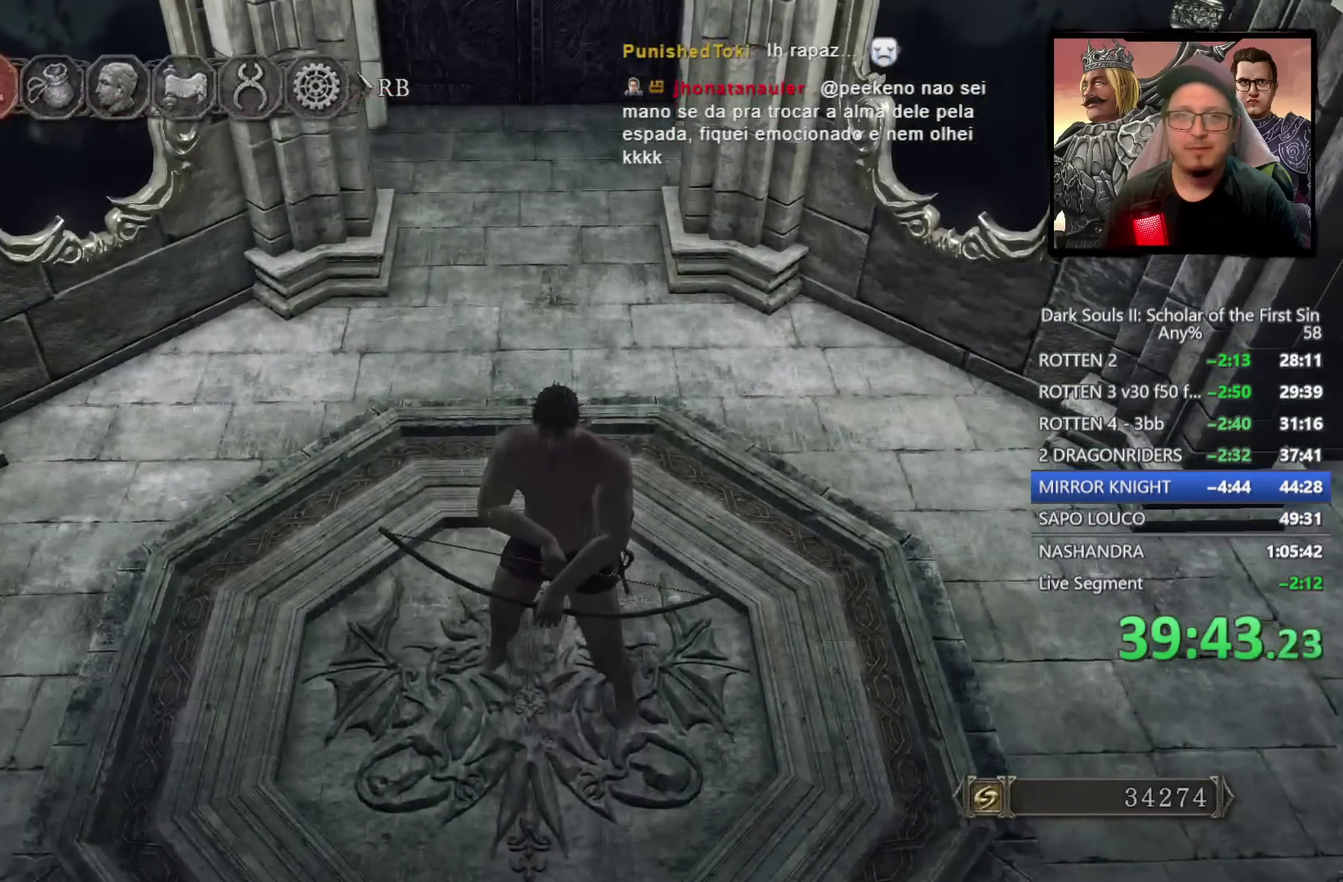
{"buttons": [], "left_stick": "center", "right_stick": "center", "events": [[83, "CROSS", "up"], [383, "DPAD_UP", "down"], [450, "DPAD_UP", "up"]]}
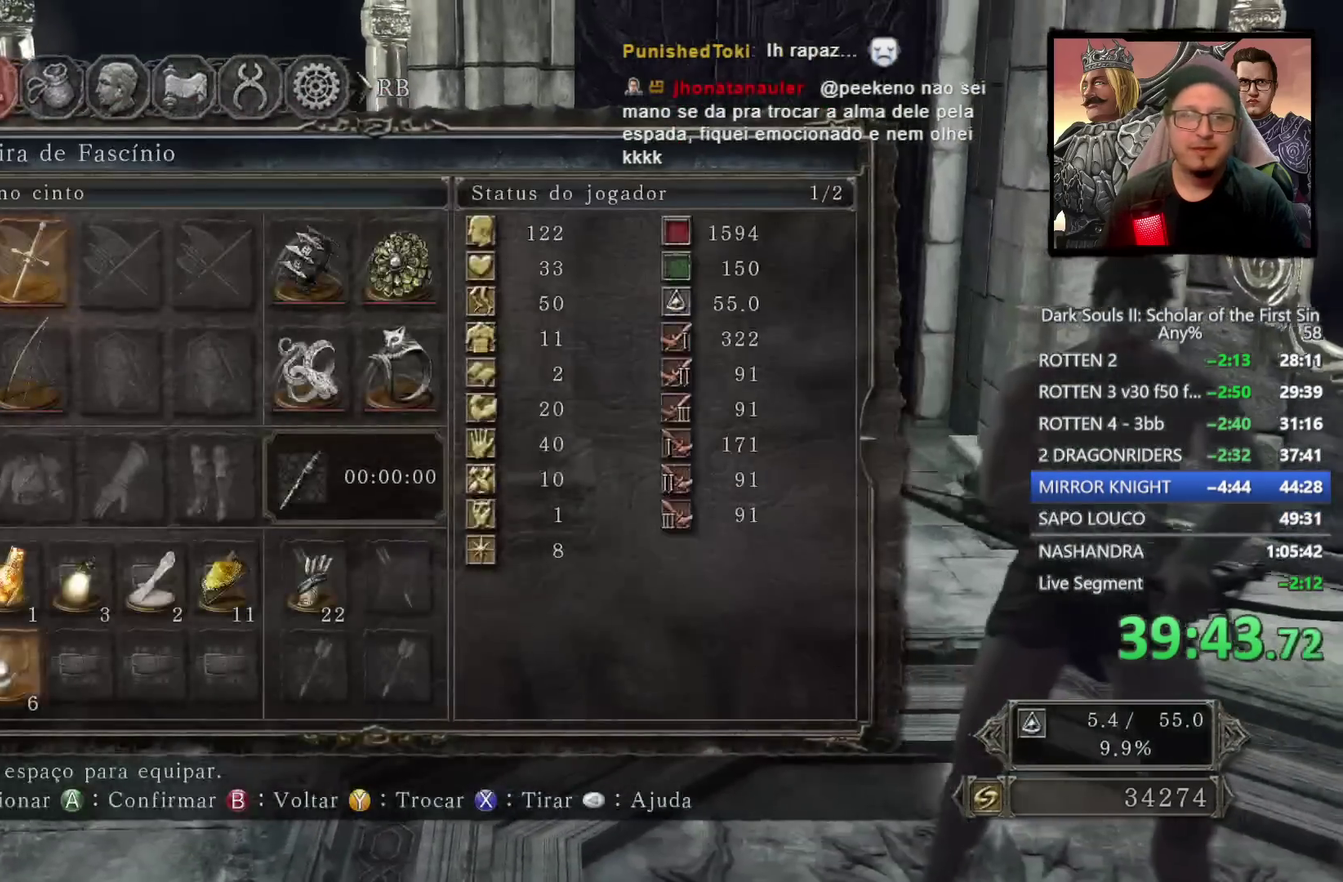
{"buttons": [], "left_stick": "center", "right_stick": "center", "events": [[217, "DPAD_RIGHT", "down"], [317, "DPAD_RIGHT", "up"], [367, "CROSS", "down"], [467, "CROSS", "up"]]}
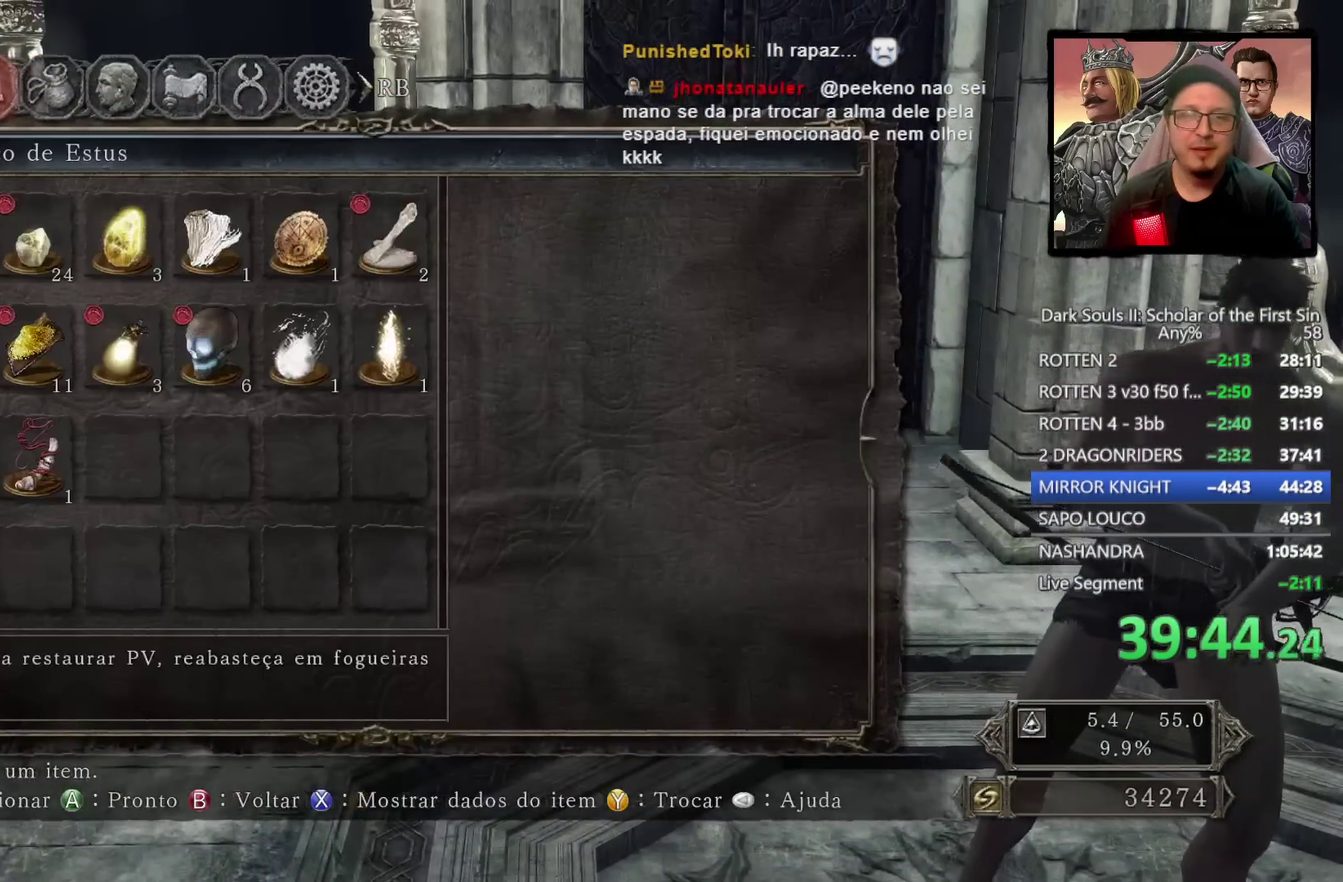
{"buttons": [], "left_stick": "center", "right_stick": "center", "events": []}
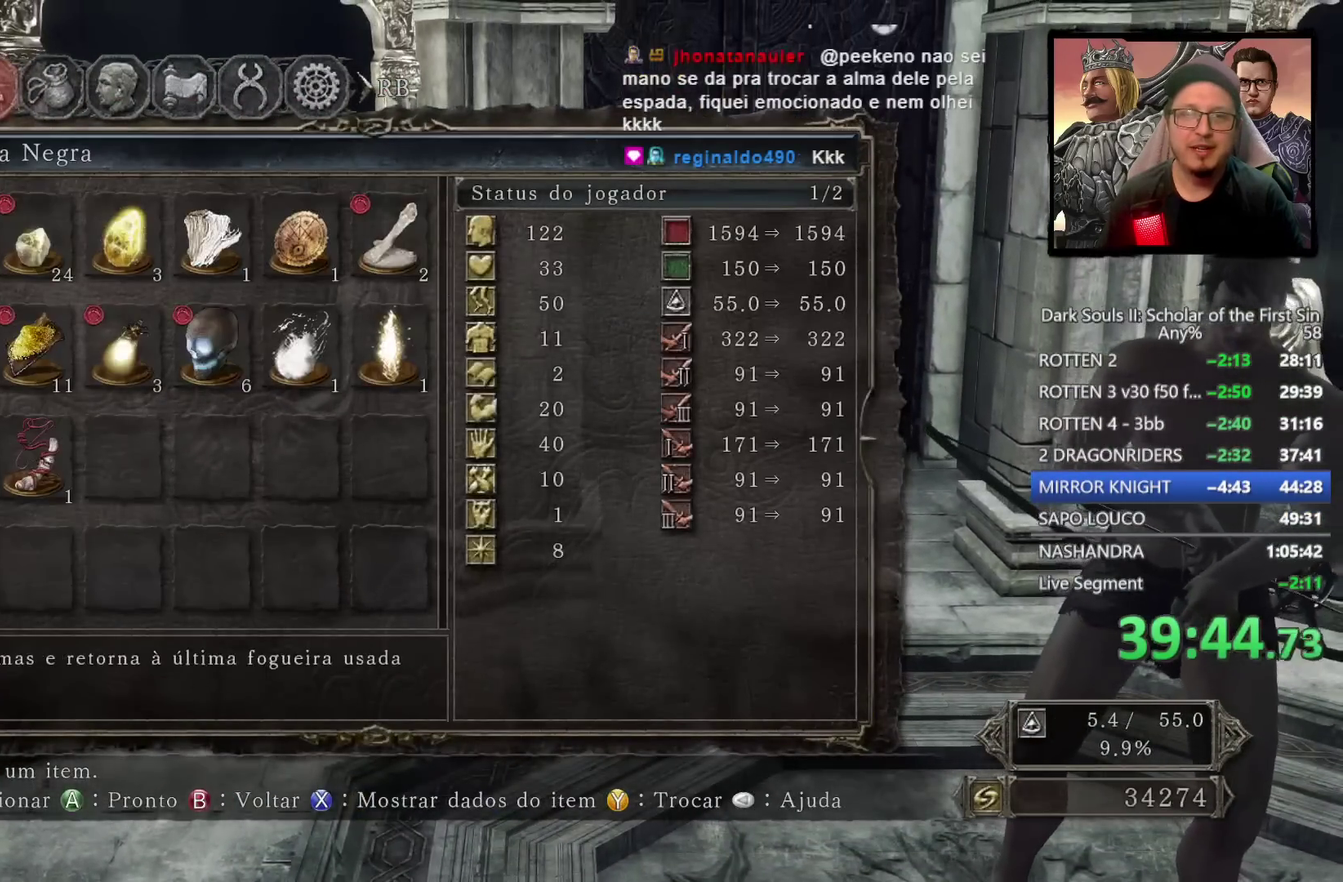
{"buttons": [], "left_stick": "center", "right_stick": "center", "events": [[50, "DPAD_RIGHT", "down"], [133, "DPAD_RIGHT", "up"], [250, "DPAD_RIGHT", "down"], [317, "DPAD_RIGHT", "up"], [383, "DPAD_RIGHT", "down"], [467, "DPAD_RIGHT", "up"]]}
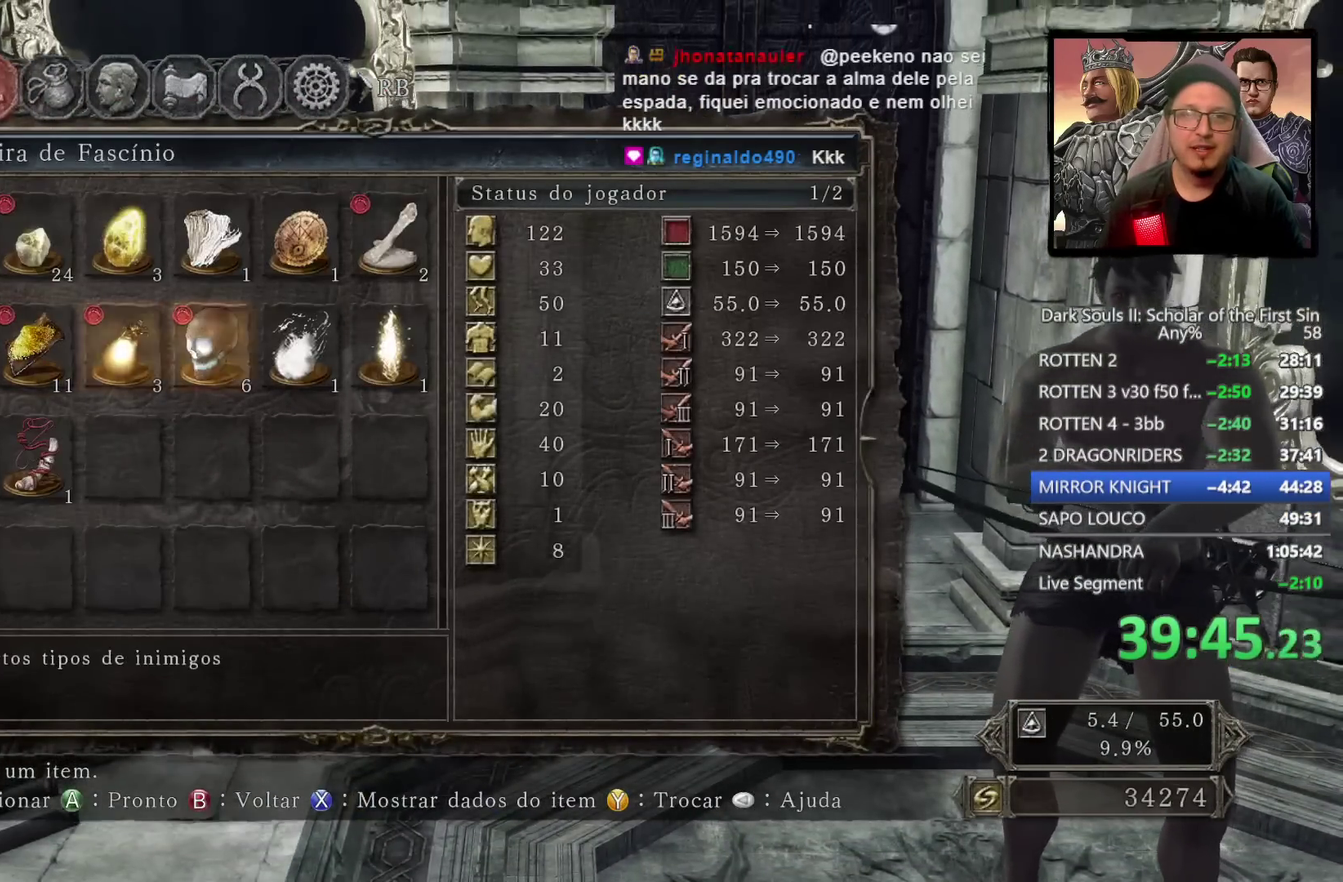
{"buttons": [], "left_stick": "center", "right_stick": "center", "events": [[133, "DPAD_UP", "down"], [217, "DPAD_UP", "up"], [233, "CROSS", "down"], [333, "CROSS", "up"]]}
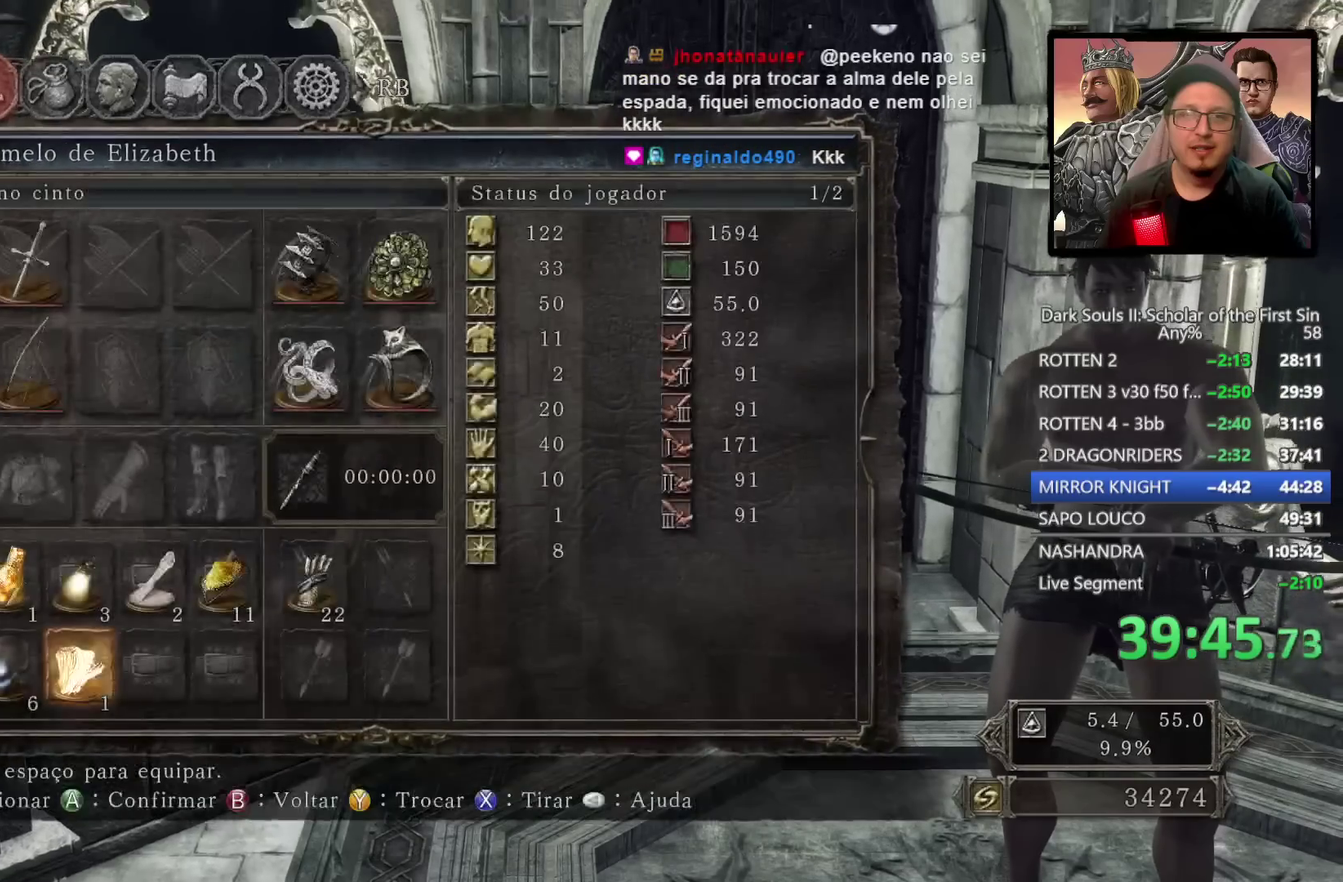
{"buttons": [], "left_stick": "center", "right_stick": "center", "events": []}
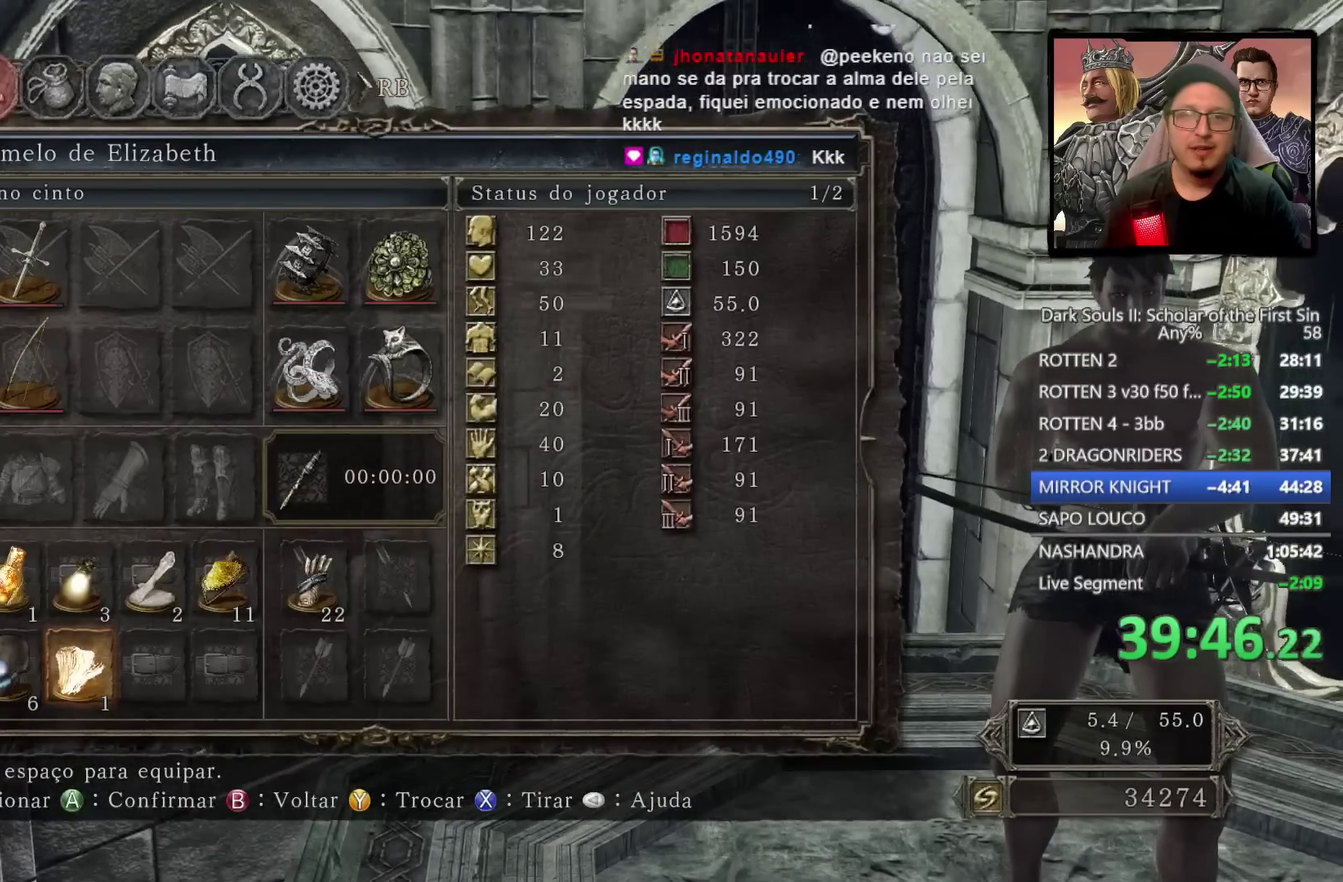
{"buttons": ["DPAD_UP"], "left_stick": "center", "right_stick": "center", "events": [[167, "DPAD_RIGHT", "down"], [283, "DPAD_RIGHT", "up"], [467, "DPAD_UP", "down"]]}
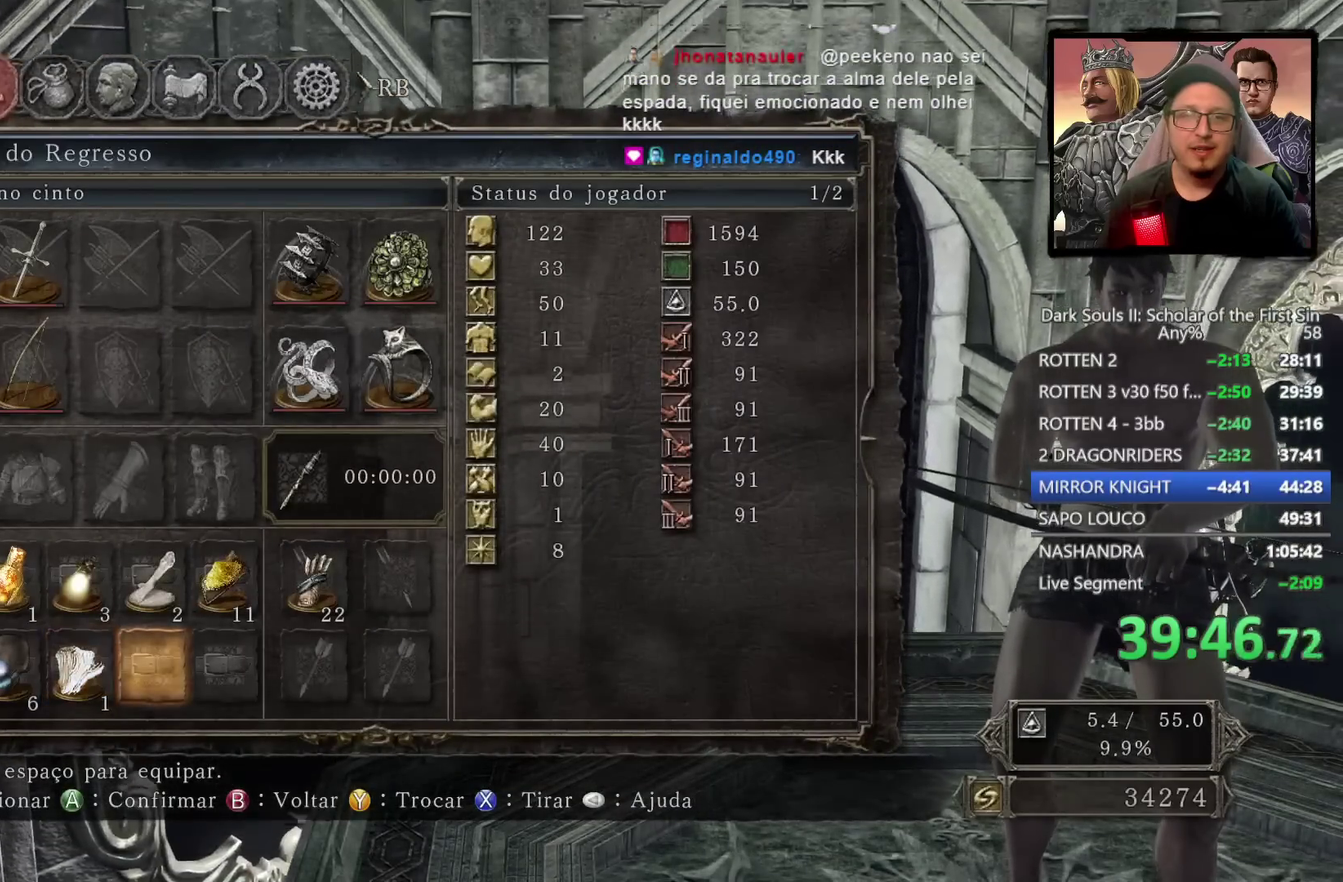
{"buttons": [], "left_stick": "center", "right_stick": "center", "events": [[67, "DPAD_UP", "up"], [317, "DPAD_LEFT", "down"], [400, "DPAD_LEFT", "up"]]}
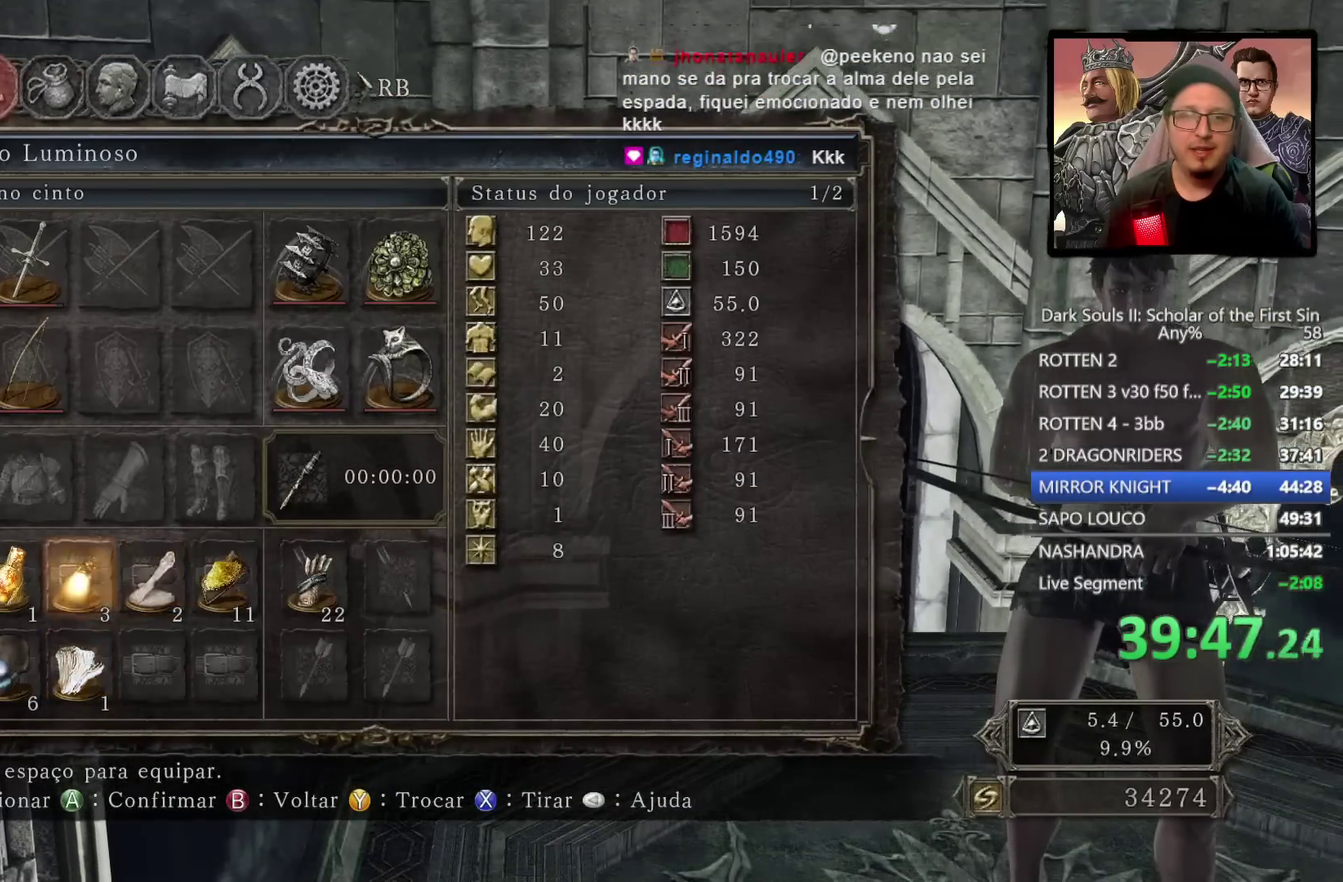
{"buttons": ["DPAD_RIGHT"], "left_stick": "center", "right_stick": "center", "events": [[150, "DPAD_LEFT", "down"], [250, "DPAD_LEFT", "up"], [467, "DPAD_RIGHT", "down"]]}
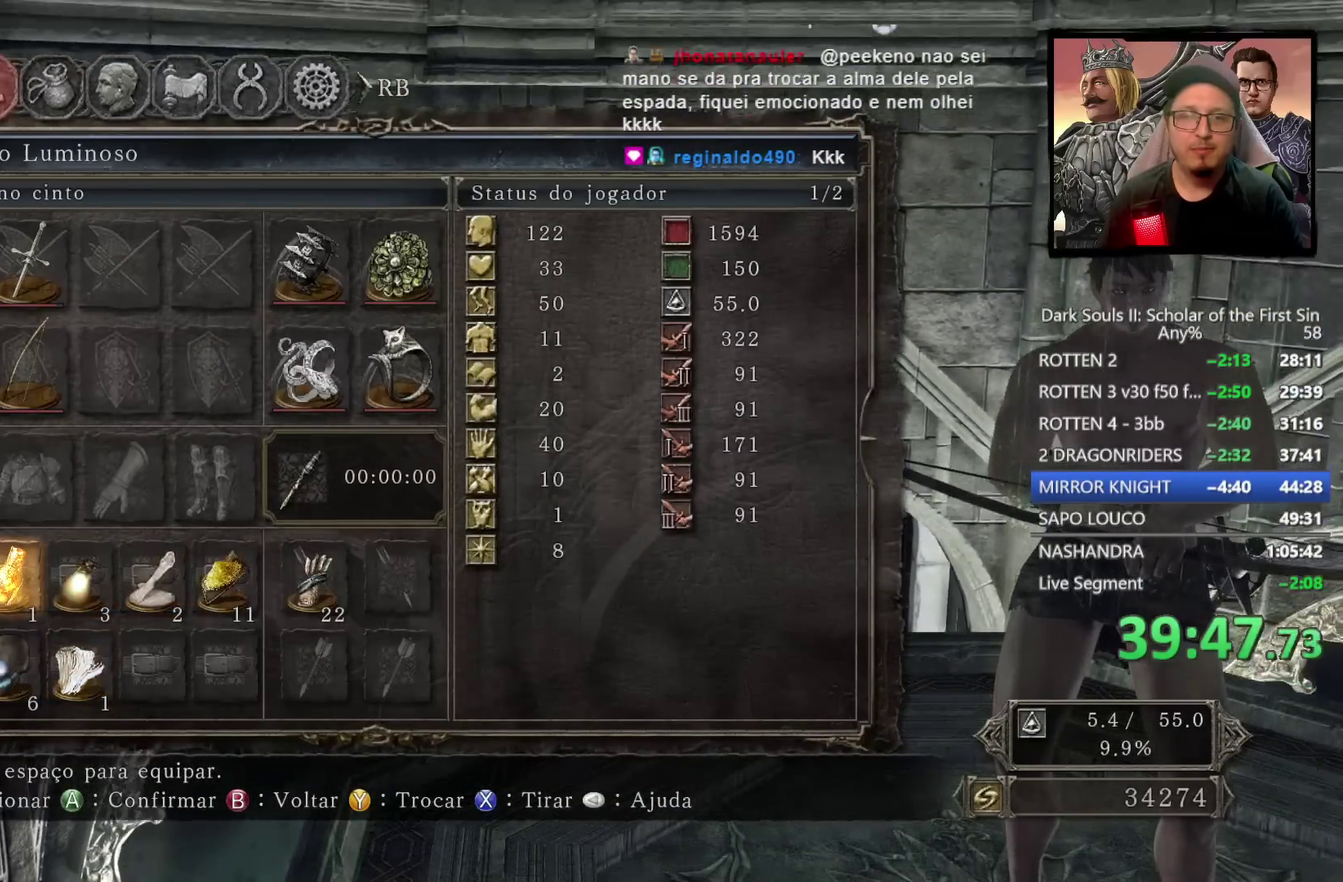
{"buttons": [], "left_stick": "center", "right_stick": "center", "events": [[50, "DPAD_RIGHT", "up"], [150, "DPAD_RIGHT", "down"], [233, "DPAD_RIGHT", "up"]]}
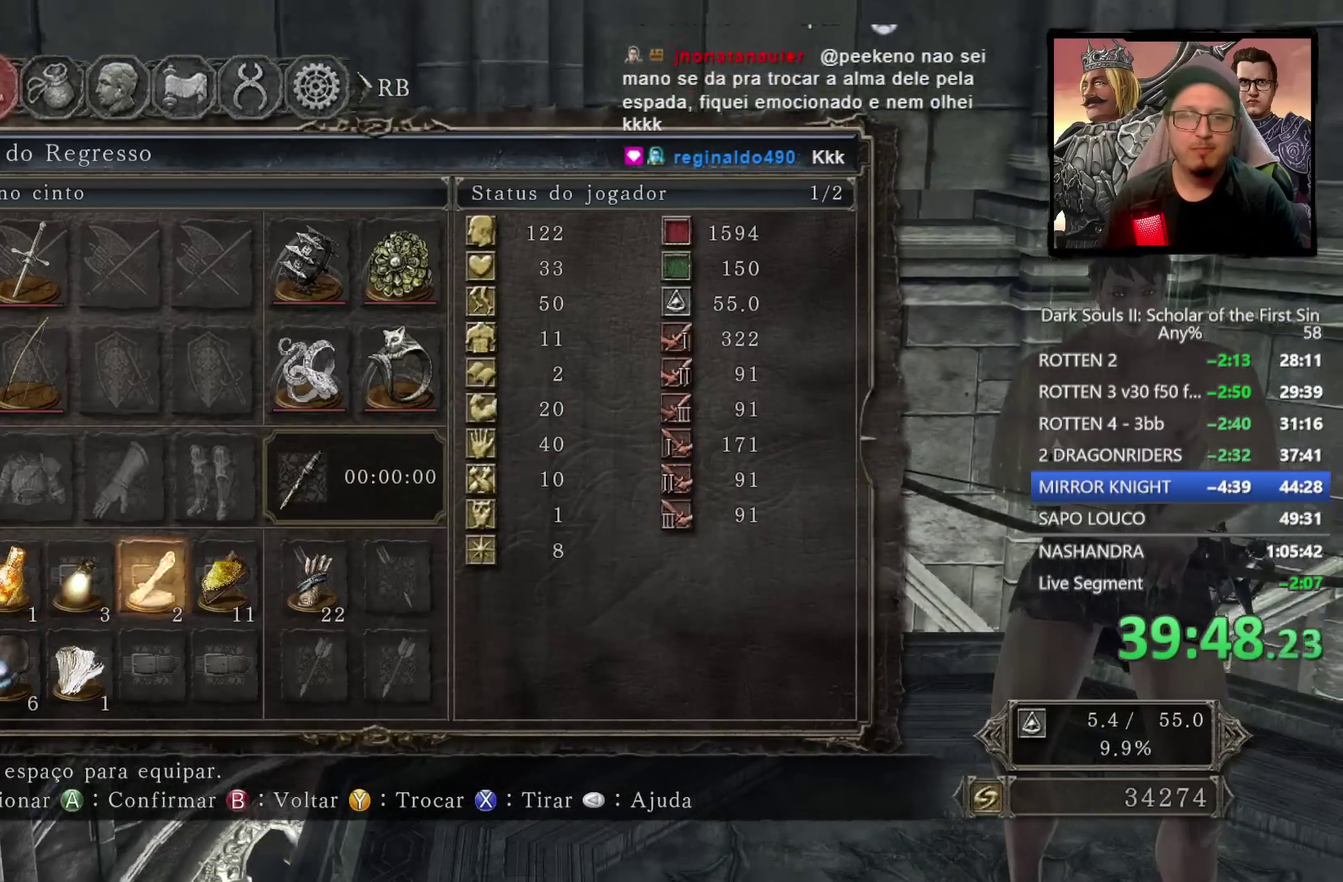
{"buttons": ["DPAD_RIGHT"], "left_stick": "center", "right_stick": "center", "events": [[417, "DPAD_RIGHT", "down"]]}
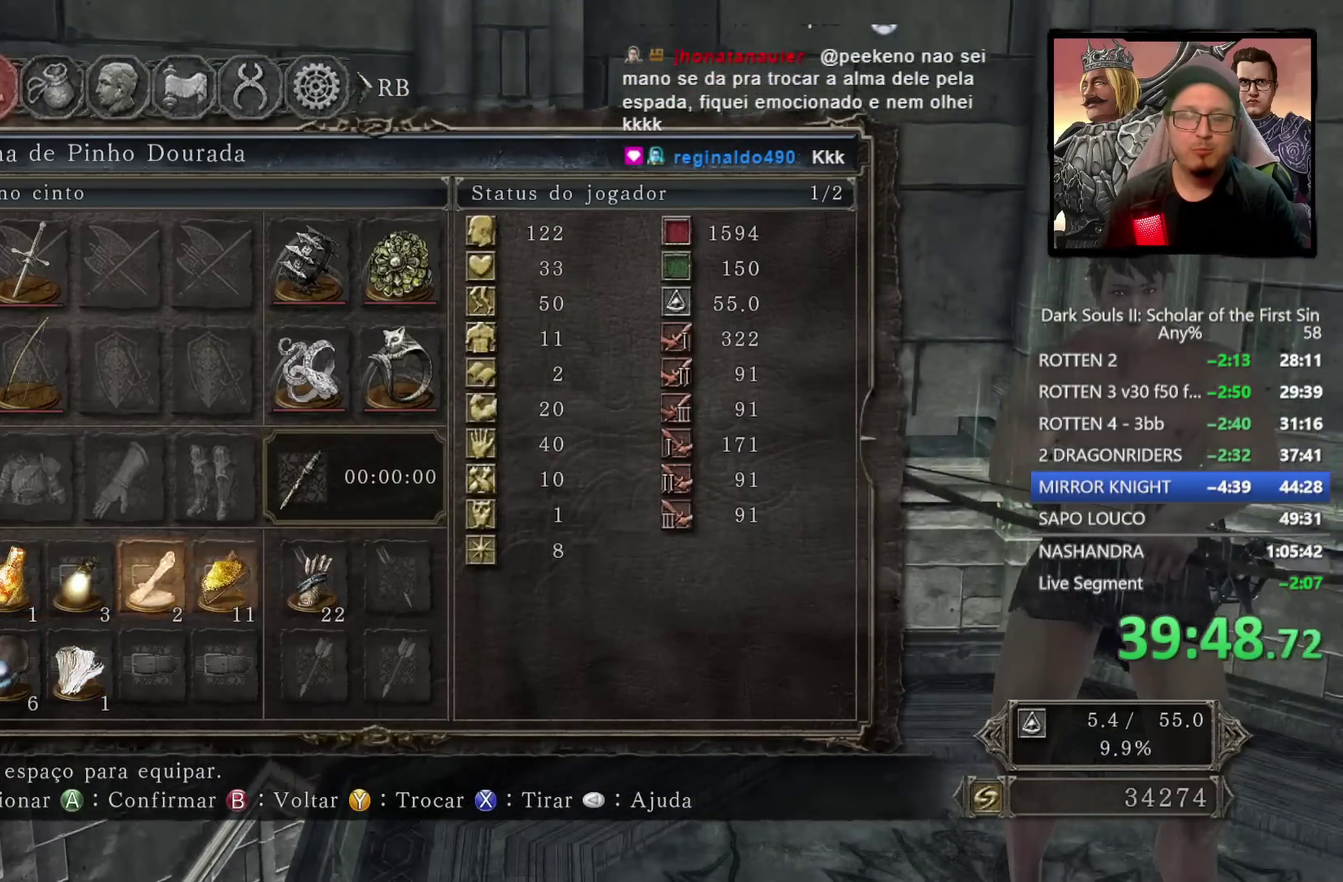
{"buttons": [], "left_stick": "center", "right_stick": "center", "events": [[17, "DPAD_RIGHT", "up"], [433, "DPAD_LEFT", "down"], [500, "DPAD_LEFT", "up"]]}
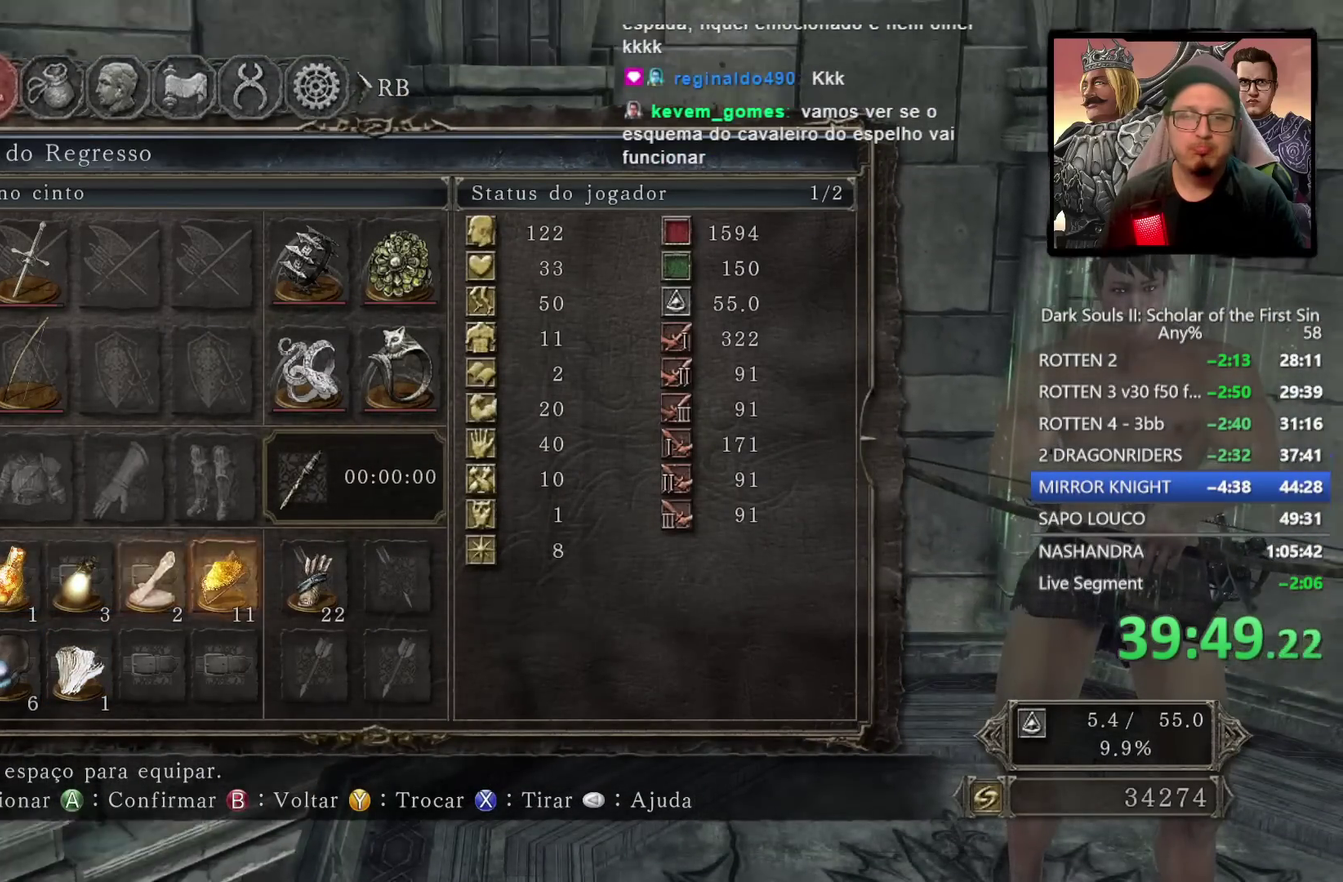
{"buttons": [], "left_stick": "center", "right_stick": "center", "events": [[83, "DPAD_LEFT", "down"], [167, "DPAD_LEFT", "up"], [267, "DPAD_LEFT", "down"], [350, "DPAD_LEFT", "up"]]}
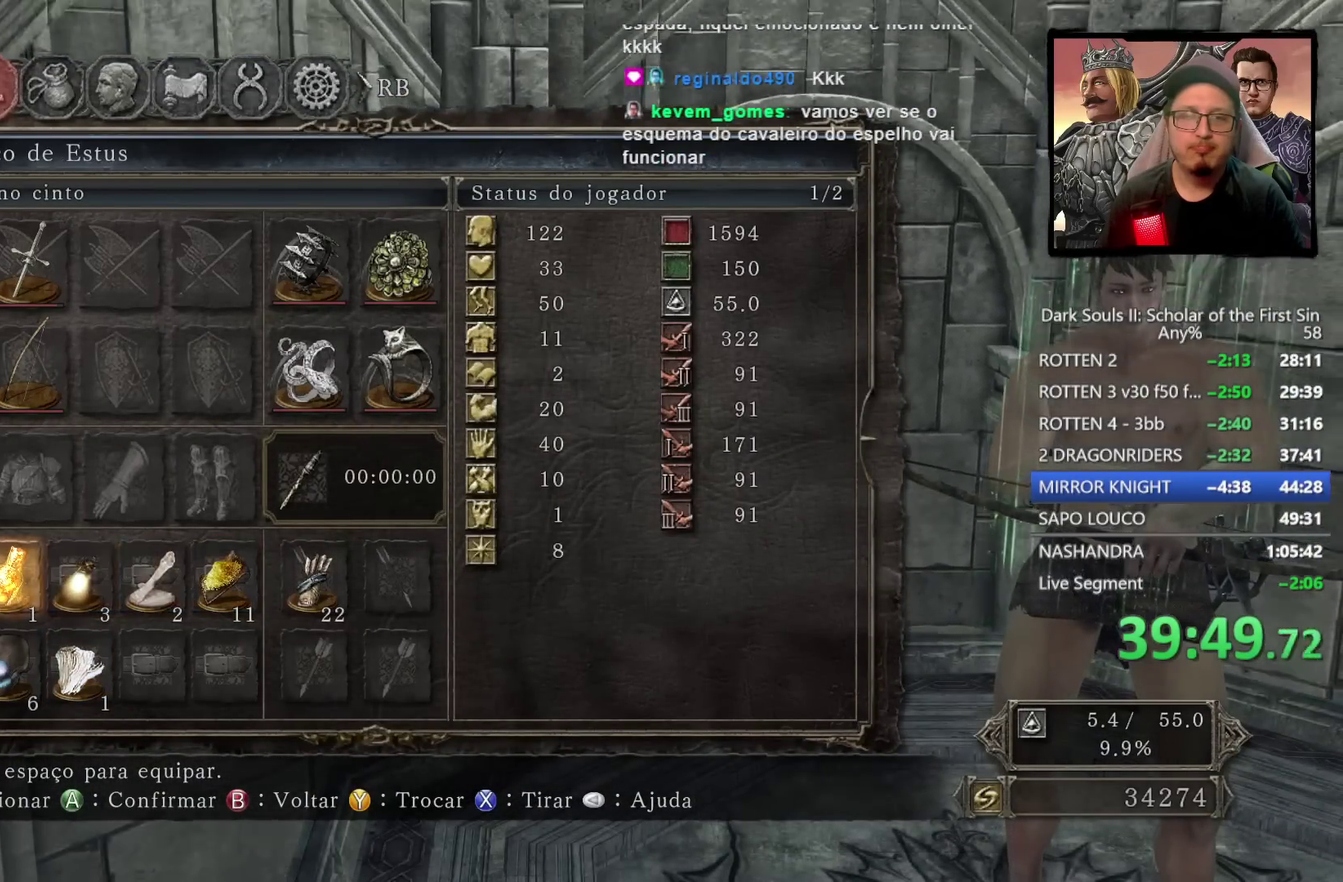
{"buttons": [], "left_stick": "center", "right_stick": "center", "events": [[83, "DPAD_RIGHT", "down"], [150, "DPAD_RIGHT", "up"], [250, "DPAD_RIGHT", "down"], [333, "DPAD_RIGHT", "up"]]}
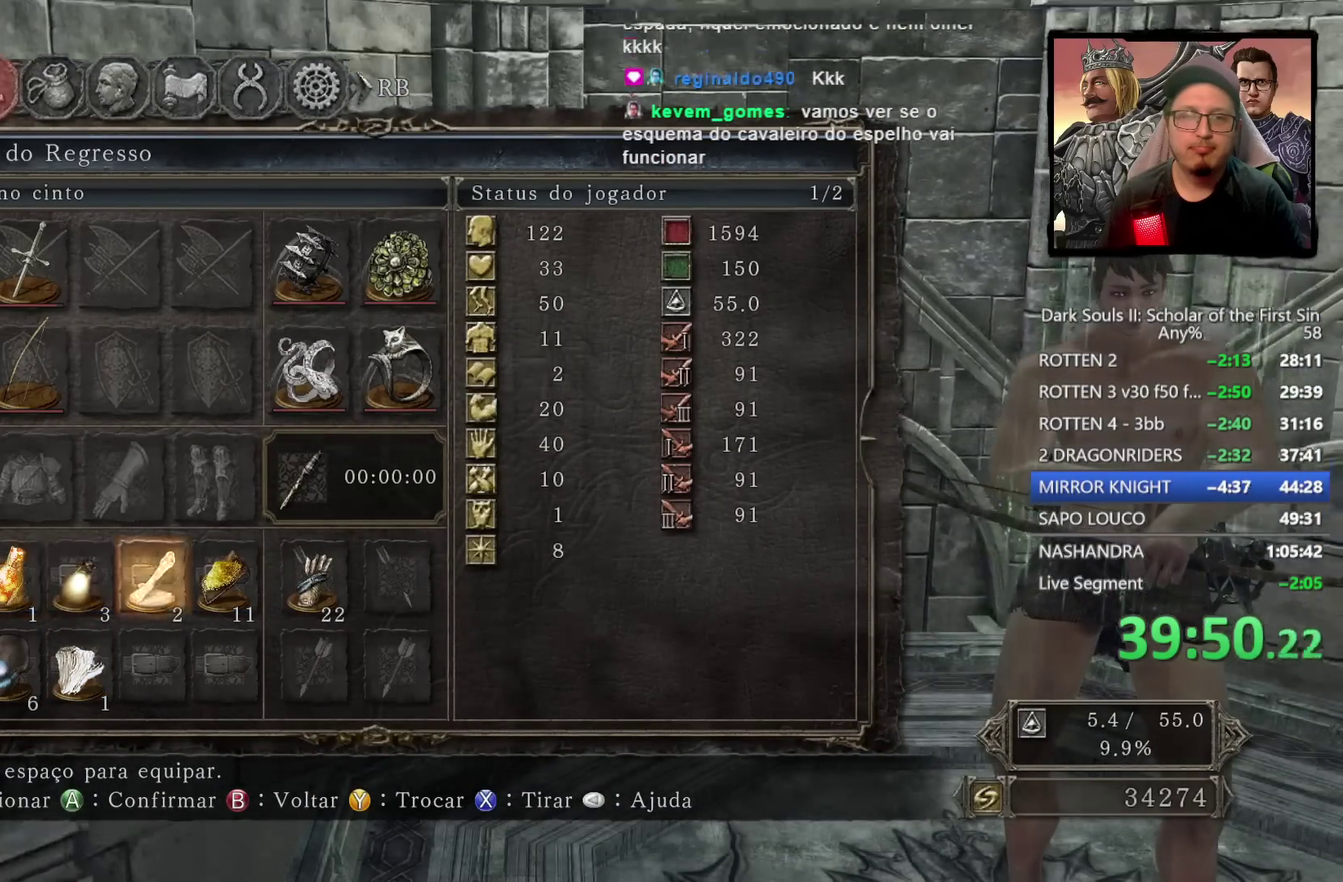
{"buttons": [], "left_stick": "center", "right_stick": "center", "events": [[133, "DPAD_DOWN", "down"], [217, "DPAD_DOWN", "up"], [400, "CROSS", "down"], [500, "CROSS", "up"]]}
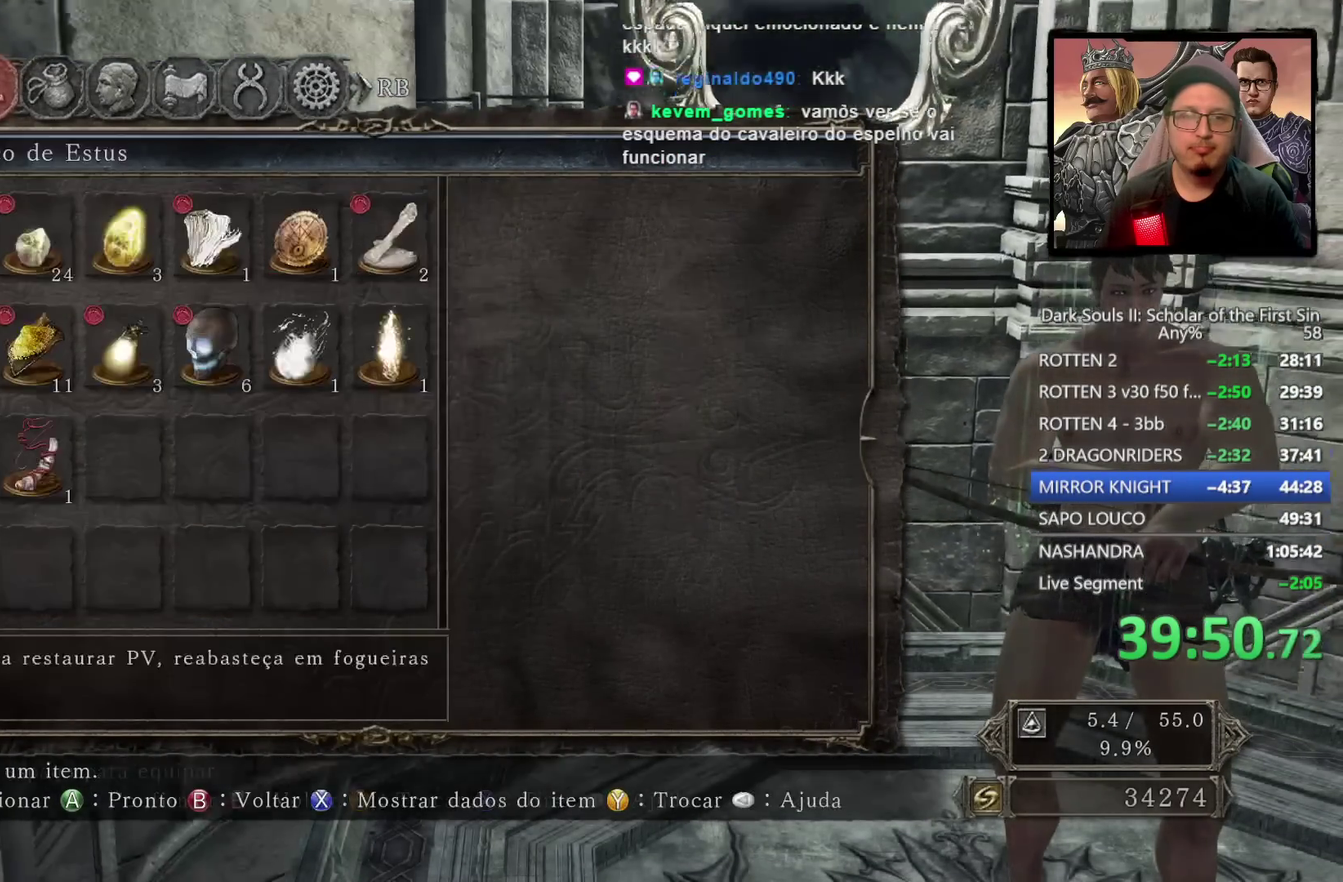
{"buttons": [], "left_stick": "center", "right_stick": "center", "events": [[400, "DPAD_RIGHT", "down"], [500, "DPAD_RIGHT", "up"]]}
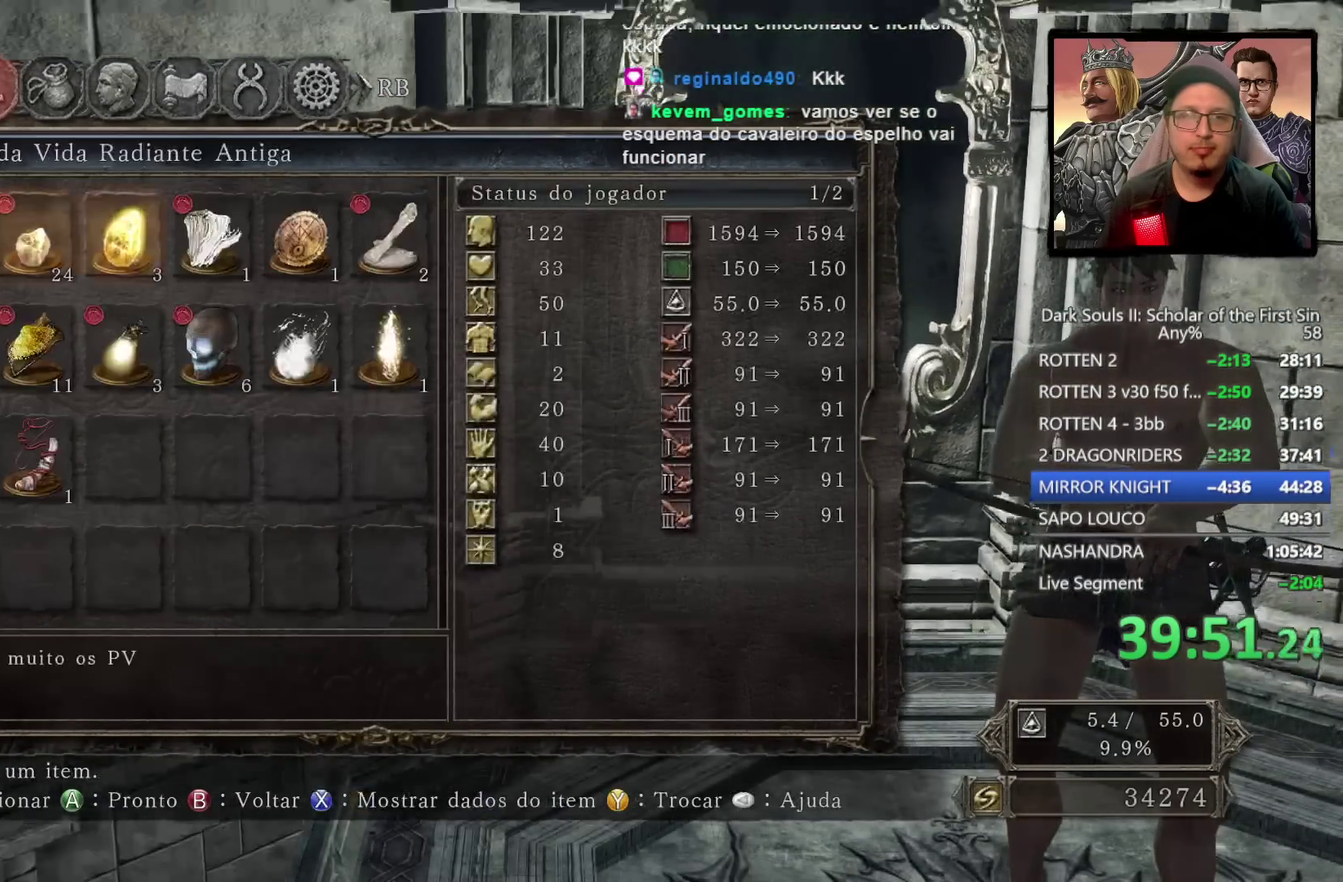
{"buttons": [], "left_stick": "center", "right_stick": "center", "events": [[217, "CROSS", "down"], [317, "CROSS", "up"]]}
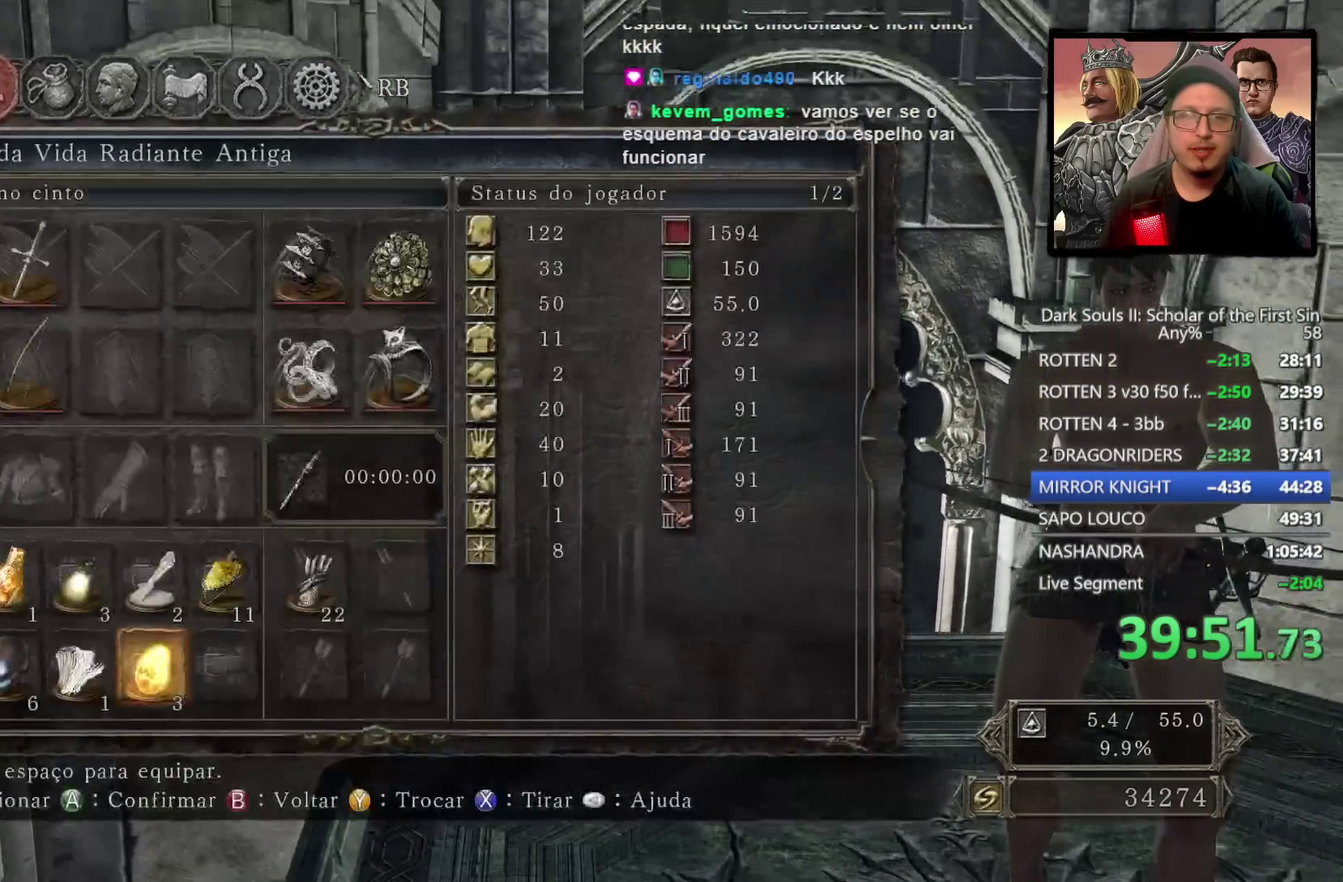
{"buttons": [], "left_stick": "center", "right_stick": "center", "events": [[267, "DPAD_LEFT", "down"], [350, "DPAD_LEFT", "up"]]}
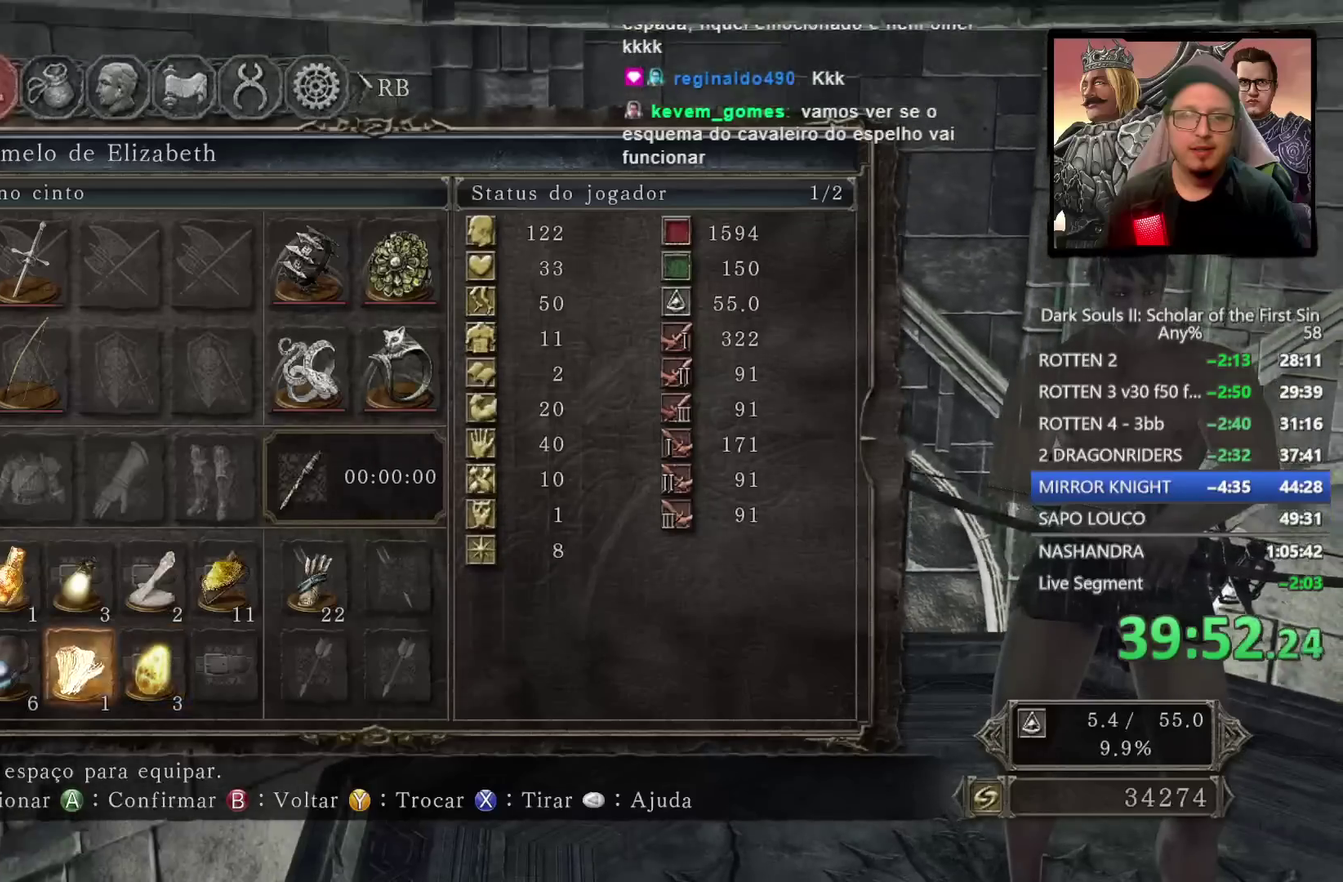
{"buttons": [], "left_stick": "center", "right_stick": "center", "events": [[67, "DPAD_UP", "down"], [167, "DPAD_UP", "up"], [367, "DPAD_LEFT", "down"], [450, "DPAD_LEFT", "up"]]}
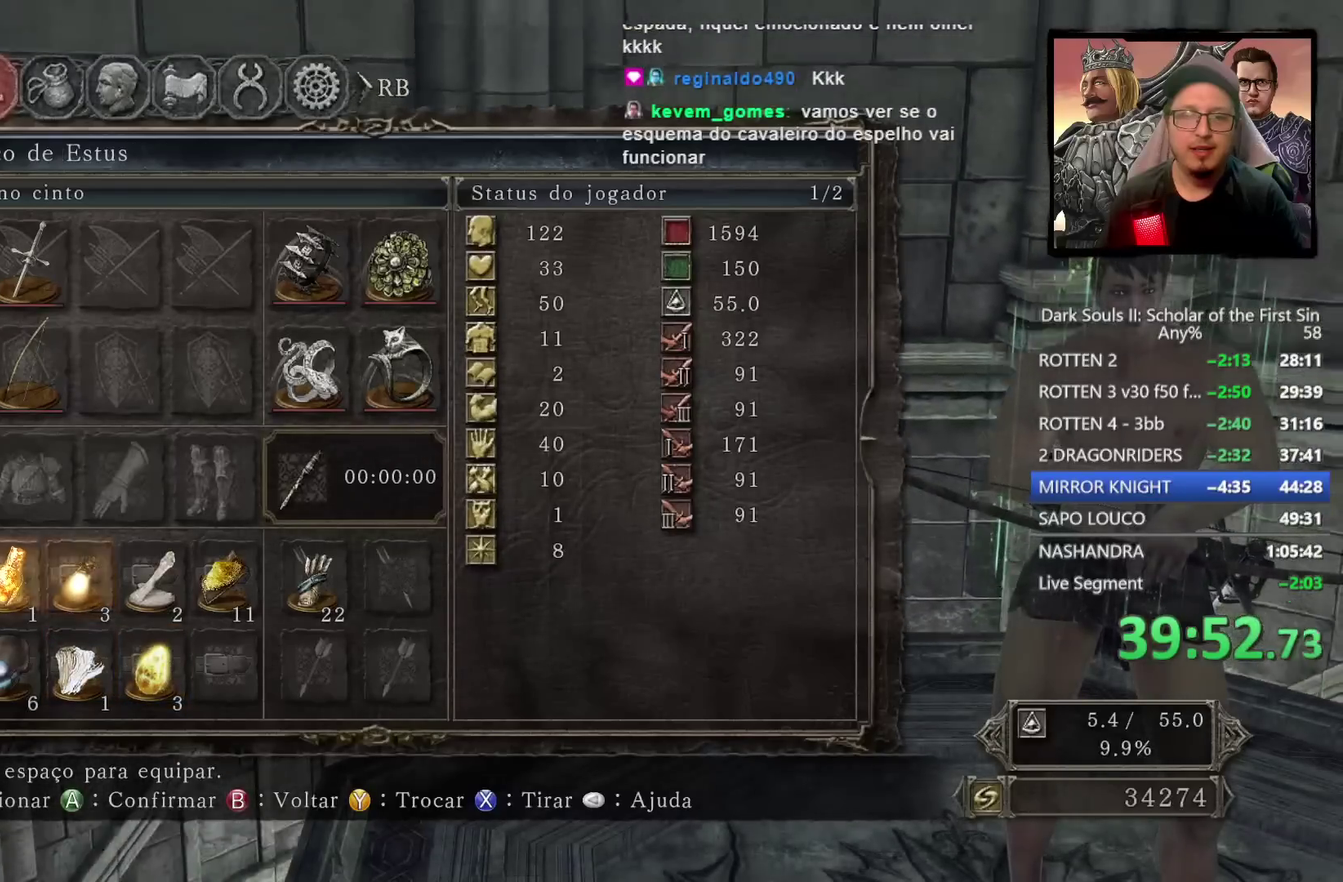
{"buttons": ["DPAD_RIGHT"], "left_stick": "center", "right_stick": "center", "events": [[50, "DPAD_LEFT", "down"], [117, "DPAD_LEFT", "up"], [317, "DPAD_RIGHT", "down"], [400, "DPAD_RIGHT", "up"], [500, "DPAD_RIGHT", "down"]]}
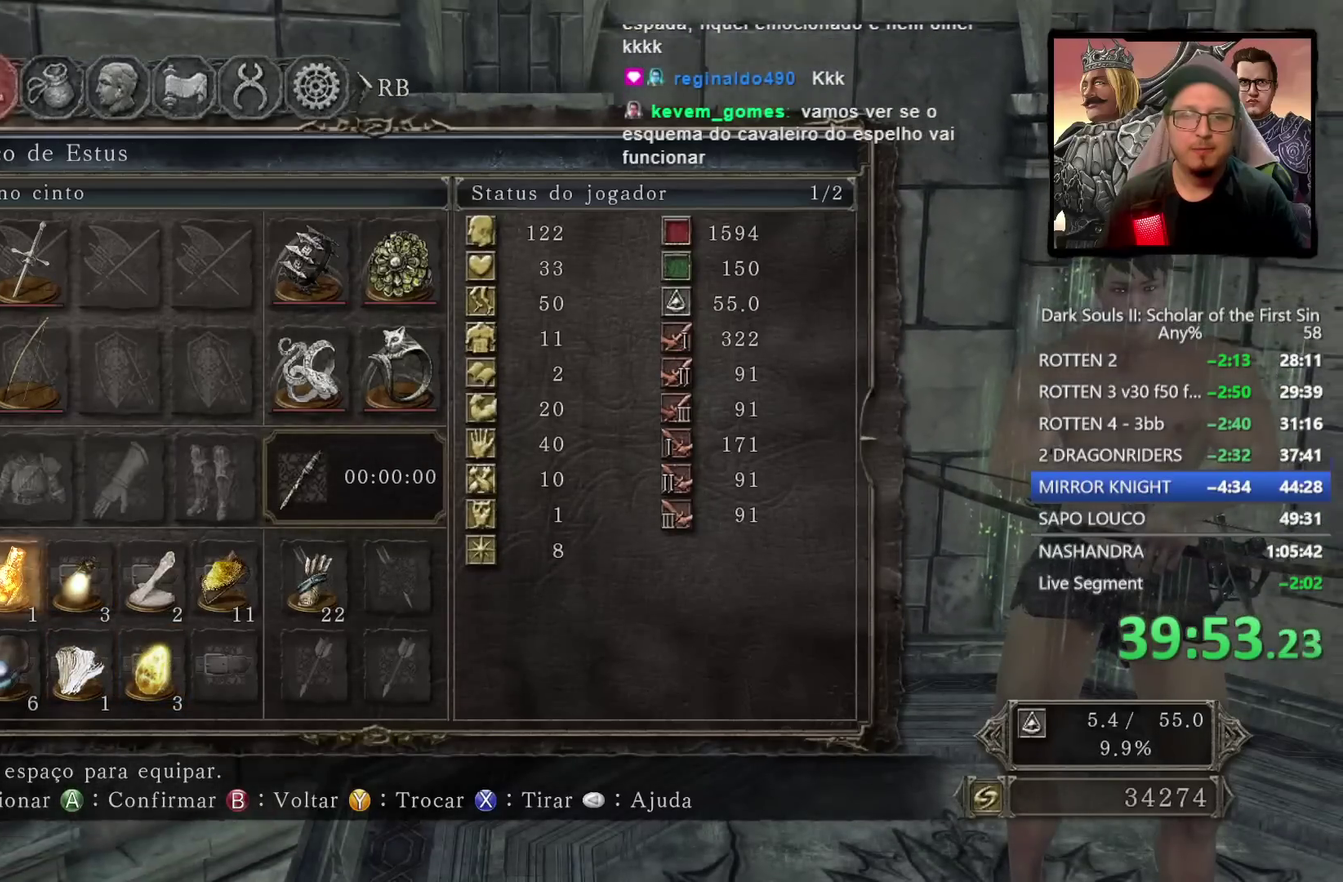
{"buttons": [], "left_stick": "center", "right_stick": "center", "events": [[83, "DPAD_RIGHT", "up"]]}